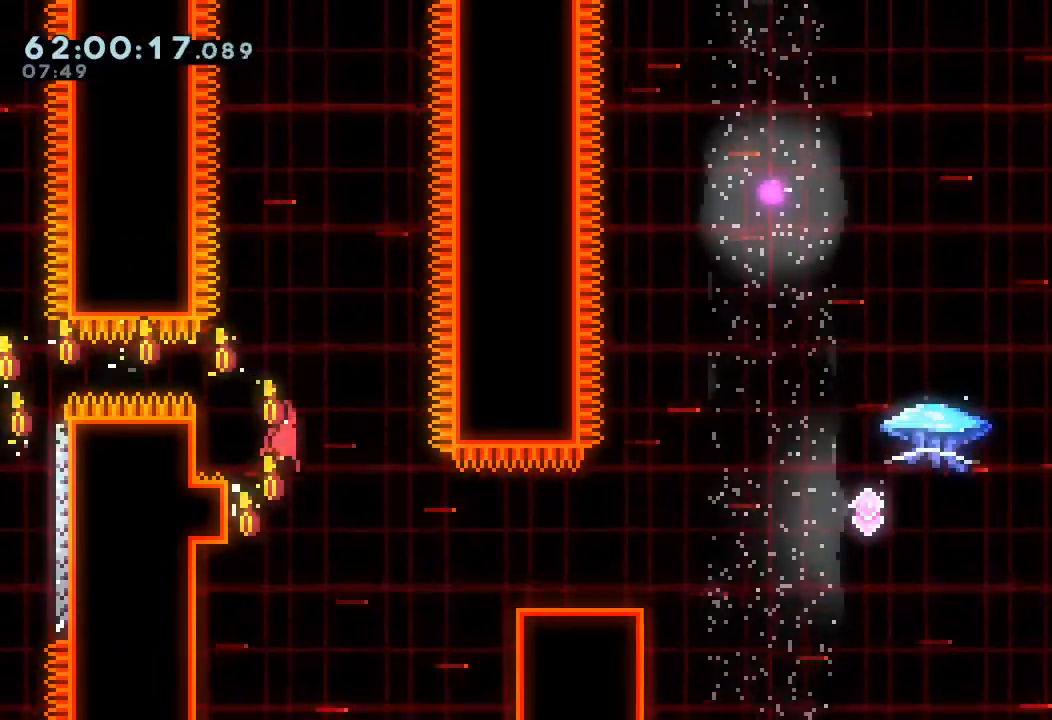
Gameplay with keyboard; each line is a JSON object with the keys held at the frame after it. "events" lists presses ("down") and releases ("up") of "a", "d", "down", "e", "f", "left", "r", "right", "s", "space", "up" and "w" between this image and that frame as [ms after this image, input, new state], when the widget could be followed in between. No other keys are recorded. Mouse input is not recorded.
{"keys": ["a", "down", "right", "s"], "events": [[133, "d", "up"], [133, "down", "down"], [133, "left", "down"], [200, "s", "down"], [333, "left", "up"], [333, "right", "down"], [333, "s", "up"], [367, "d", "down"], [433, "s", "down"], [467, "a", "down"], [467, "d", "up"]]}
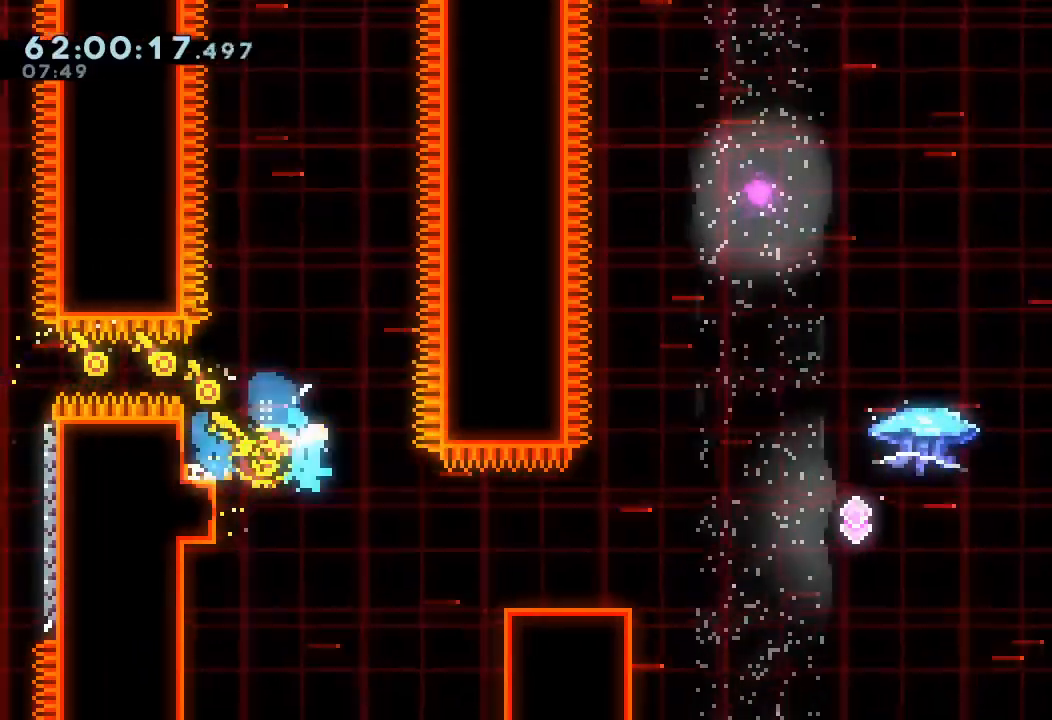
{"keys": ["a", "right", "s", "up"], "events": [[100, "a", "up"], [100, "s", "up"], [167, "down", "up"], [233, "d", "down"], [300, "up", "down"], [333, "a", "down"], [333, "d", "up"], [333, "s", "down"]]}
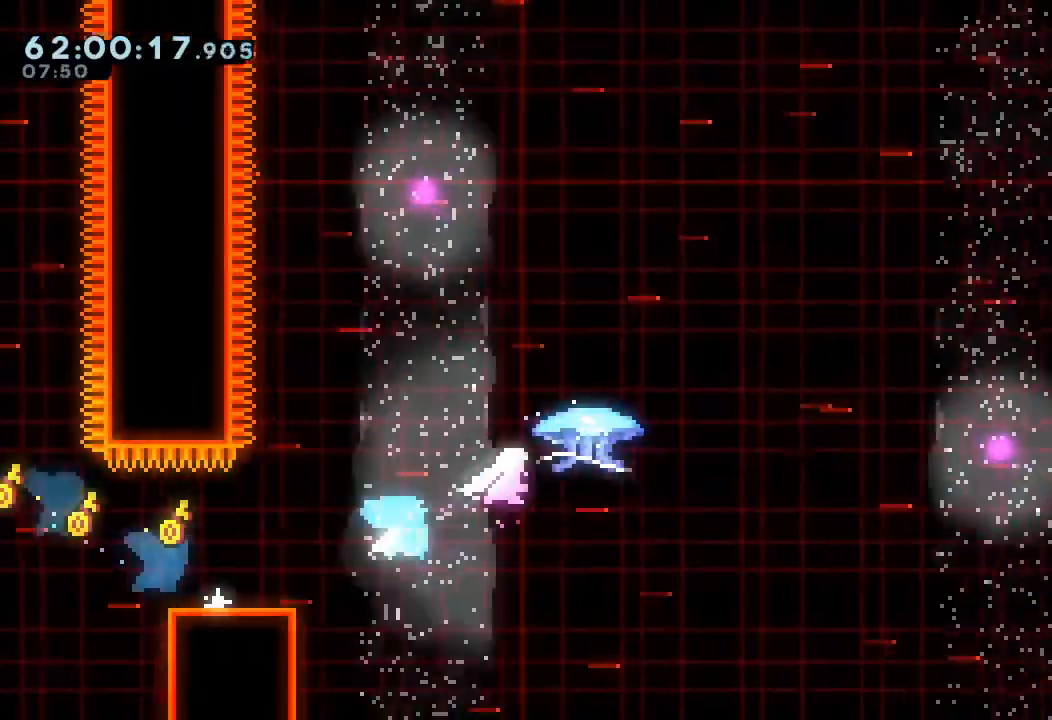
{"keys": ["down", "right", "s"], "events": [[200, "up", "up"], [300, "a", "up"], [300, "left", "down"], [300, "s", "up"], [400, "s", "down"], [433, "down", "down"], [433, "left", "up"]]}
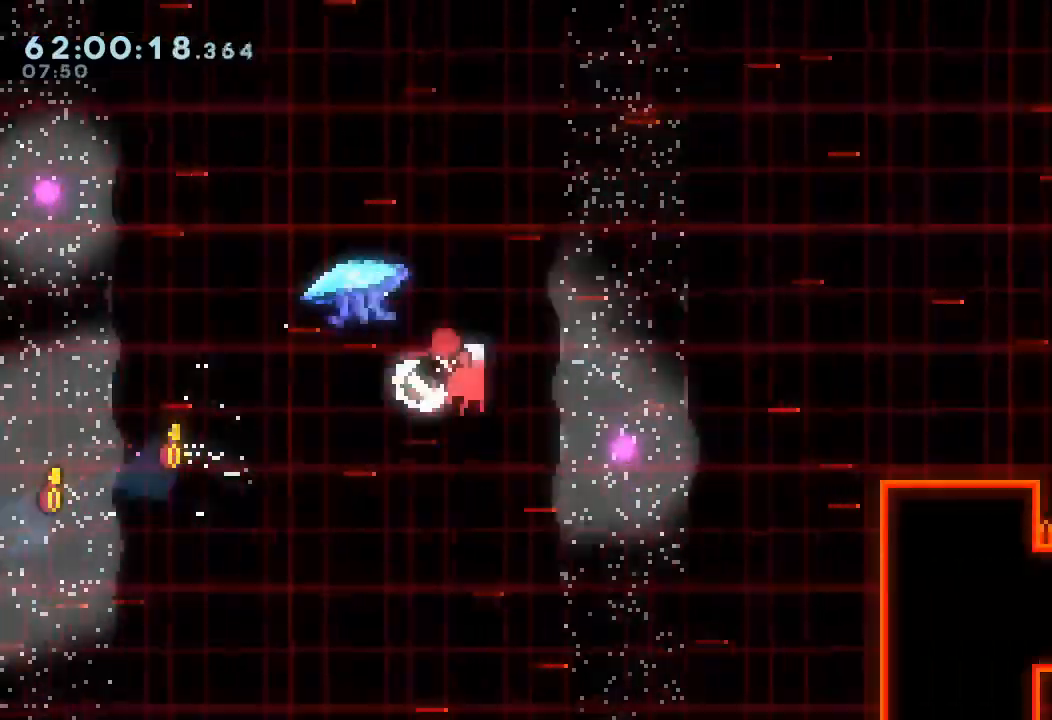
{"keys": ["a", "right"], "events": [[100, "a", "down"], [100, "down", "up"], [100, "s", "up"]]}
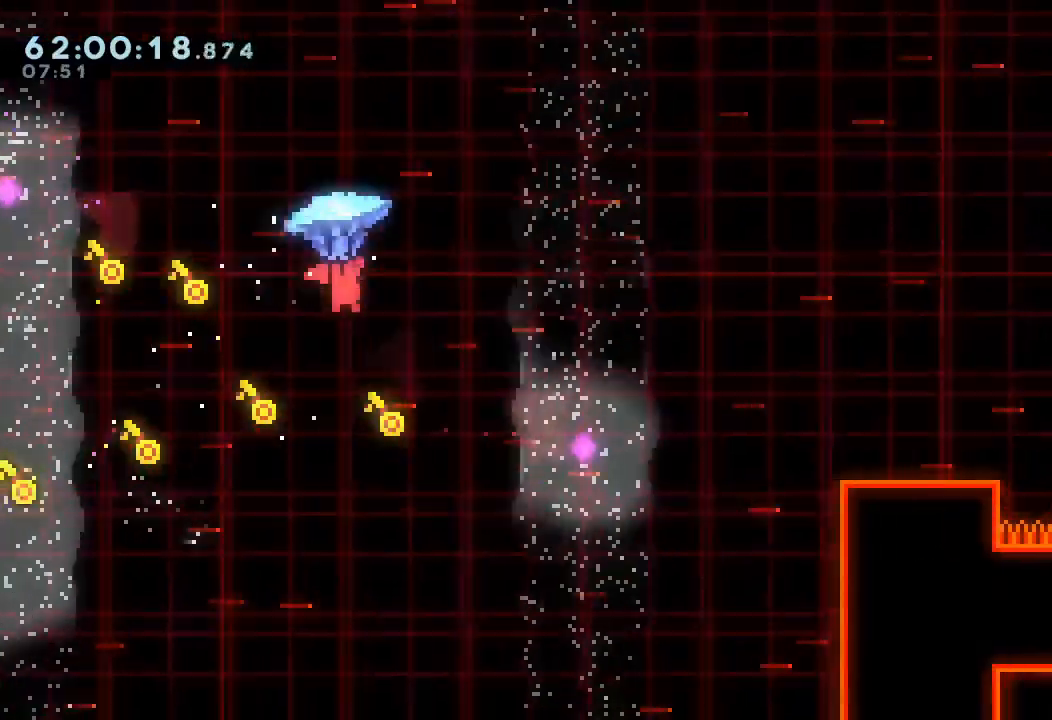
{"keys": ["d", "right"], "events": [[33, "left", "down"], [67, "a", "up"], [100, "down", "down"], [100, "s", "down"], [167, "left", "up"], [233, "s", "up"], [333, "down", "up"], [500, "d", "down"]]}
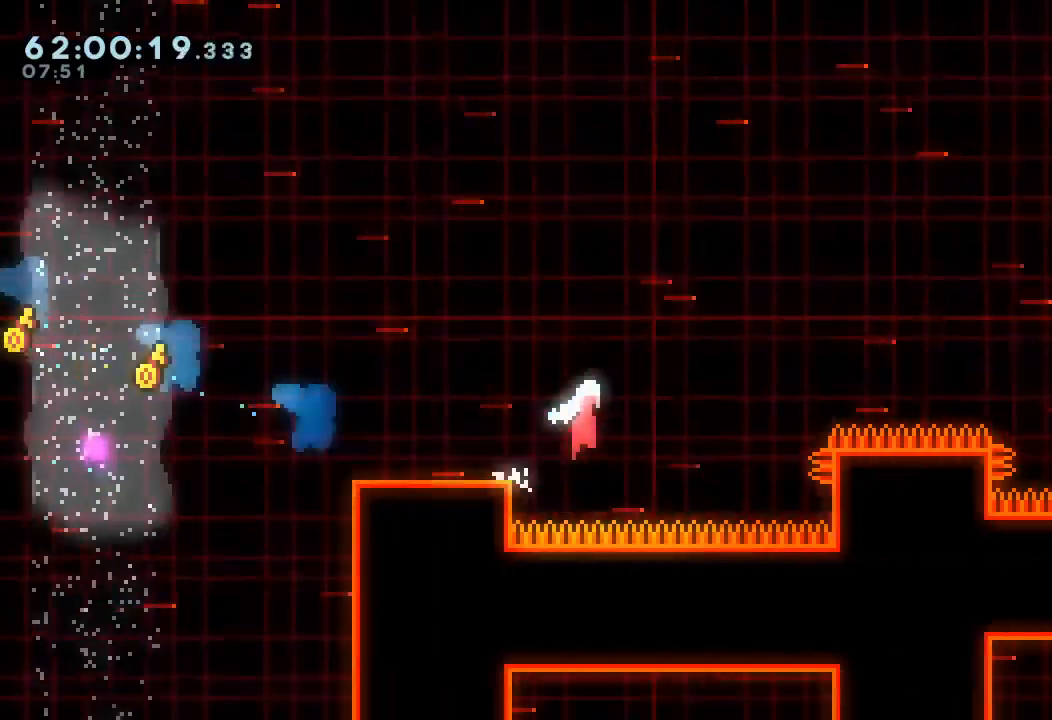
{"keys": ["d", "right"], "events": []}
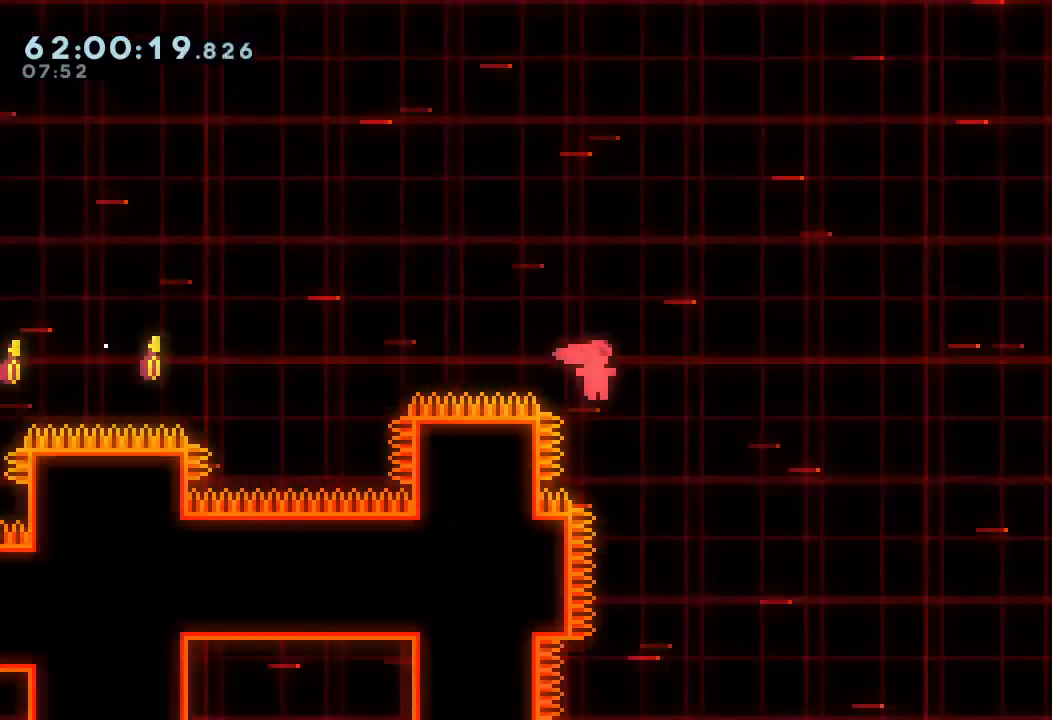
{"keys": ["right", "s", "up"], "events": [[300, "d", "up"], [433, "s", "down"], [433, "up", "down"]]}
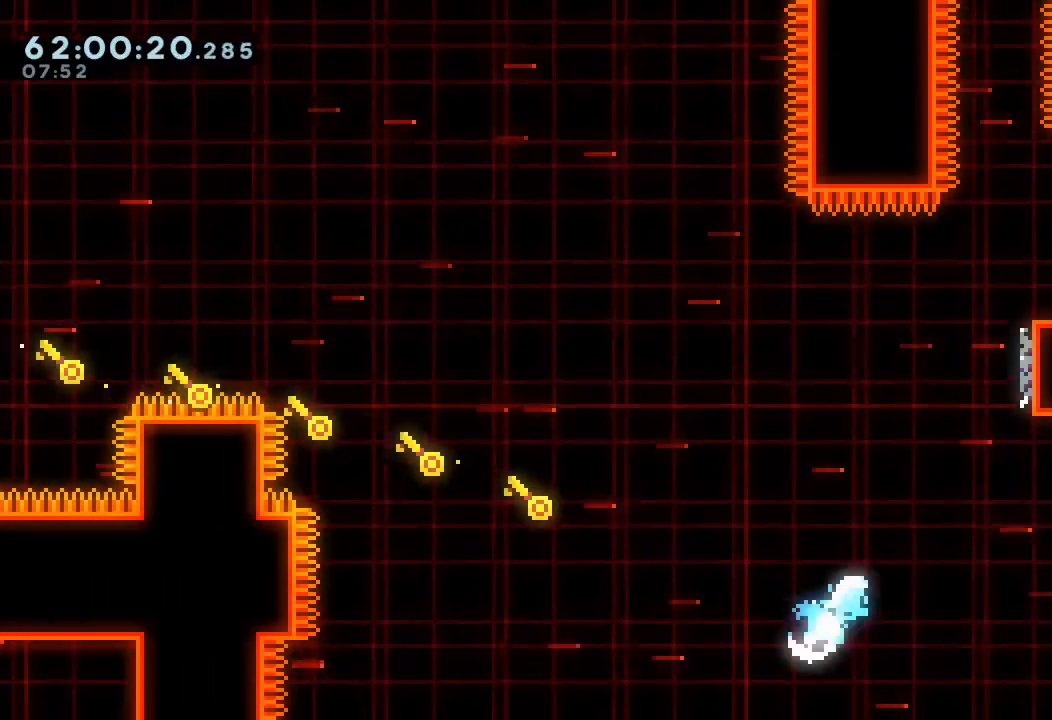
{"keys": ["right"], "events": [[467, "s", "up"], [467, "up", "up"]]}
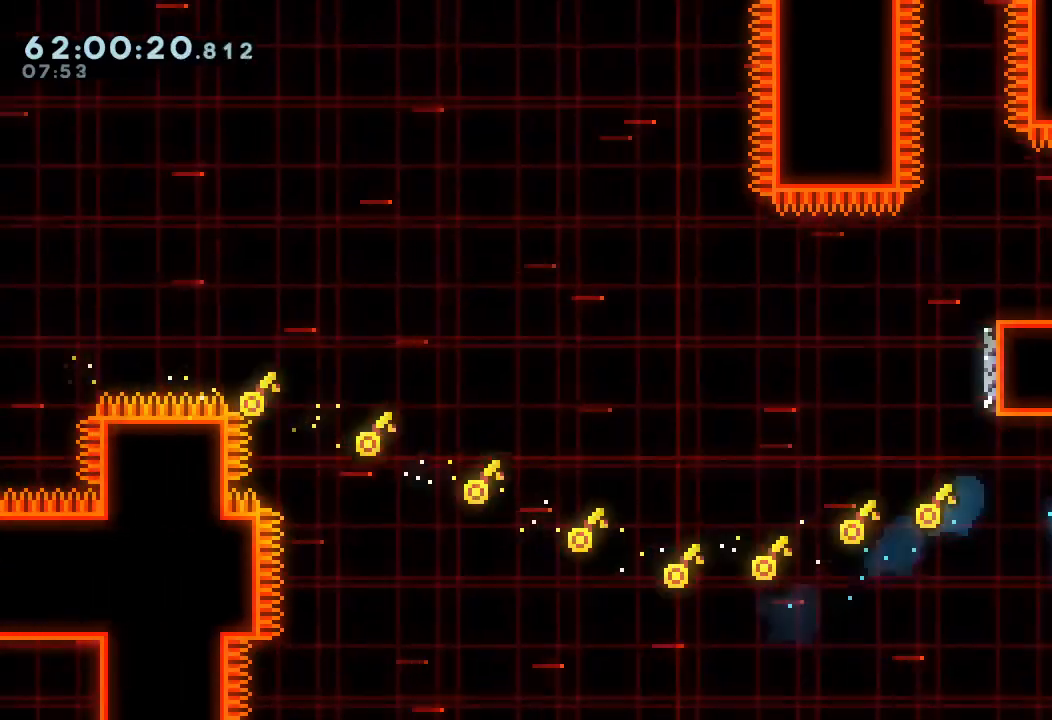
{"keys": ["d", "right"], "events": [[33, "right", "up"], [67, "d", "down"], [400, "right", "down"]]}
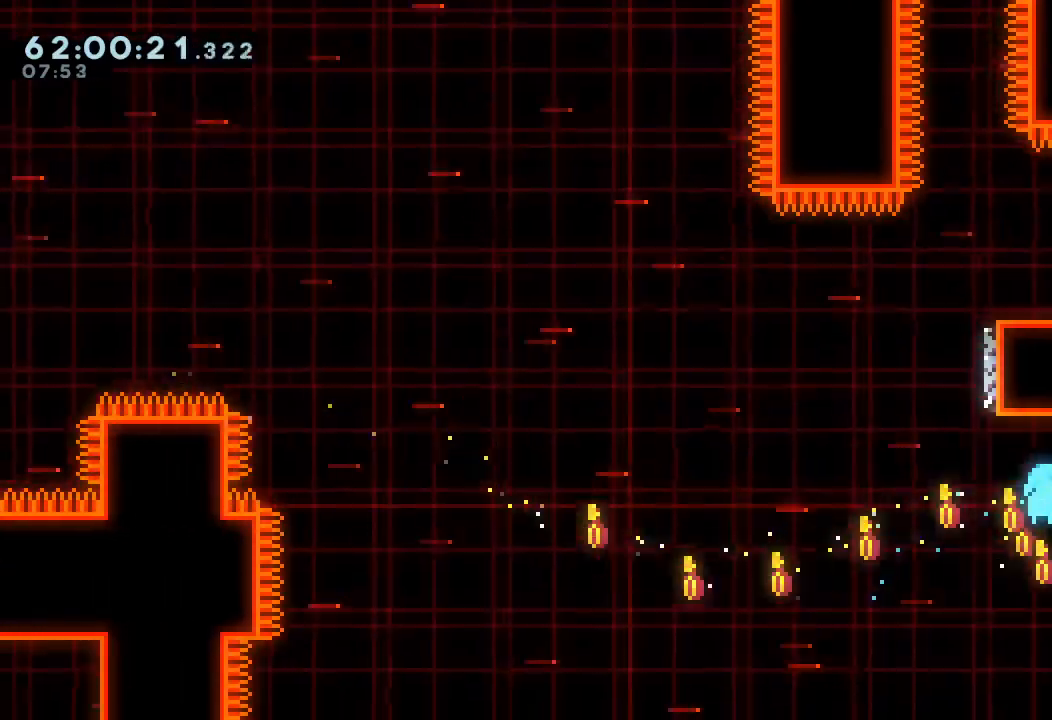
{"keys": ["d"], "events": [[33, "d", "up"], [133, "right", "up"], [233, "d", "down"]]}
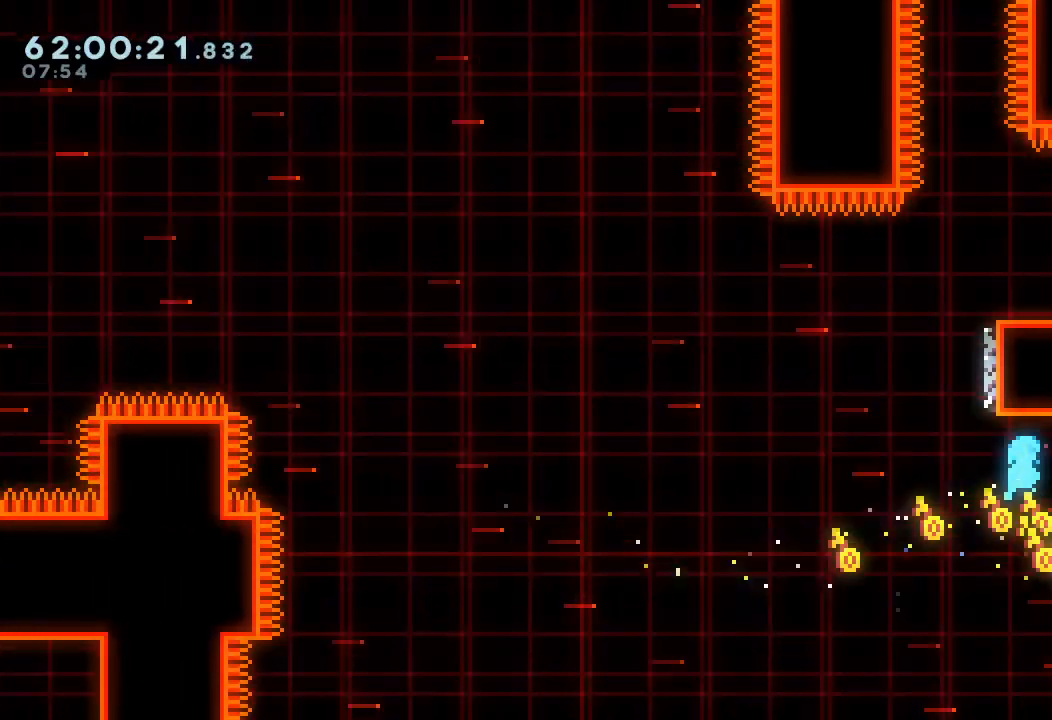
{"keys": ["d"], "events": [[67, "right", "down"], [233, "d", "up"], [300, "right", "up"], [333, "d", "down"]]}
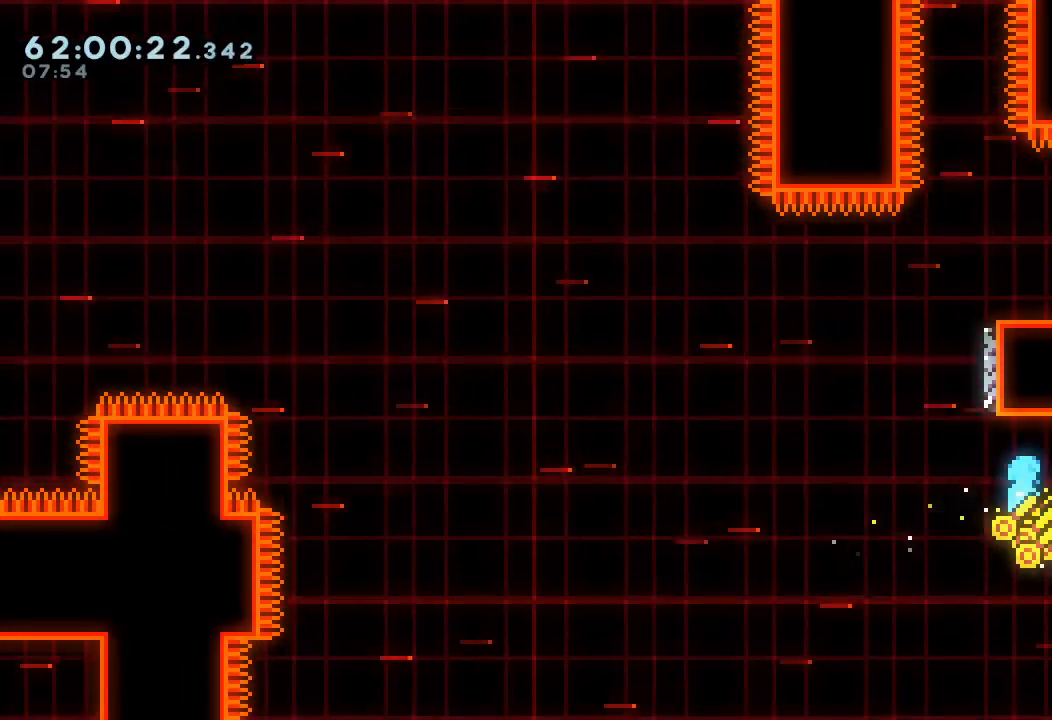
{"keys": ["d"], "events": [[200, "right", "down"], [367, "d", "up"], [400, "right", "up"], [500, "d", "down"]]}
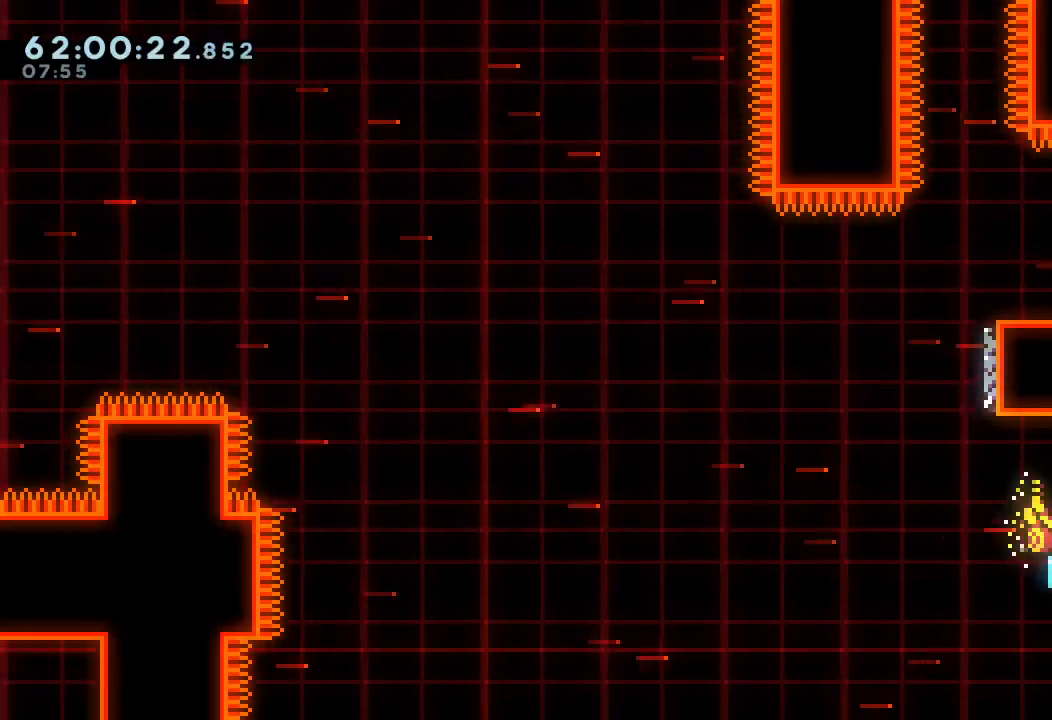
{"keys": ["right"], "events": [[333, "right", "down"], [500, "d", "up"]]}
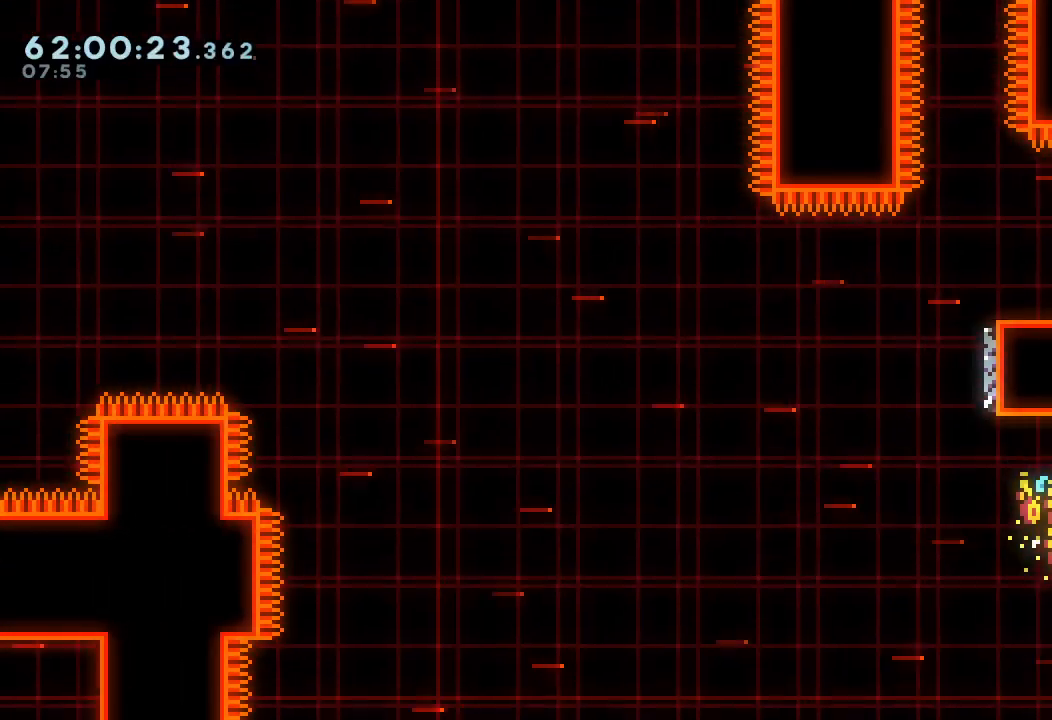
{"keys": ["d", "right"], "events": [[67, "right", "up"], [100, "d", "down"], [467, "right", "down"]]}
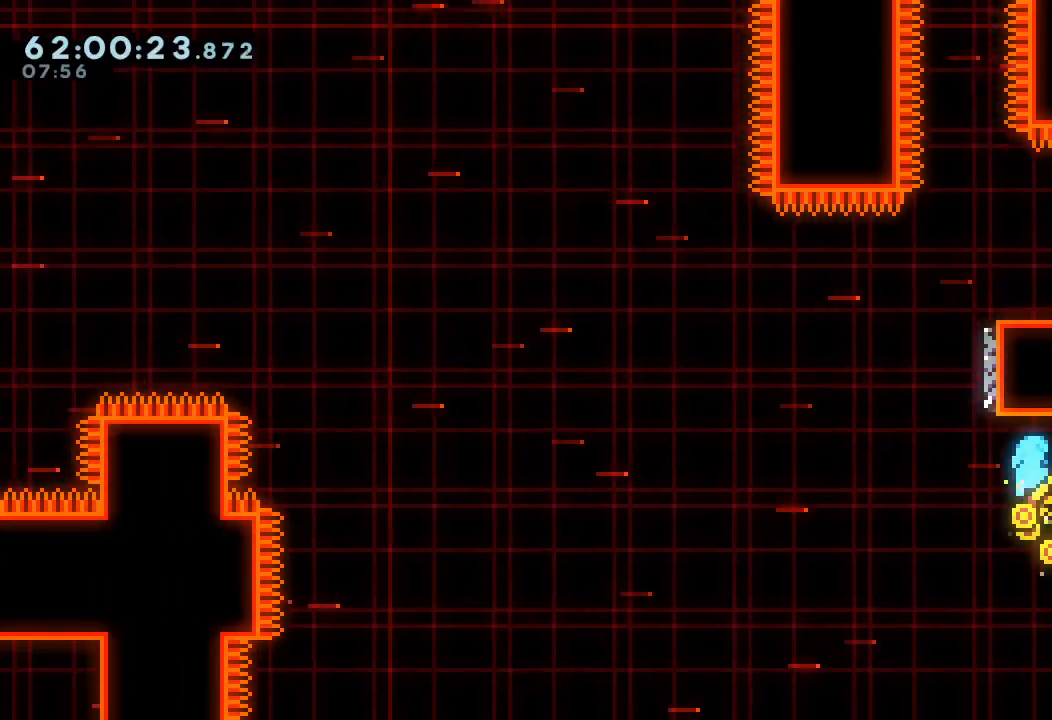
{"keys": ["d"], "events": [[133, "d", "up"], [167, "right", "up"], [267, "d", "down"]]}
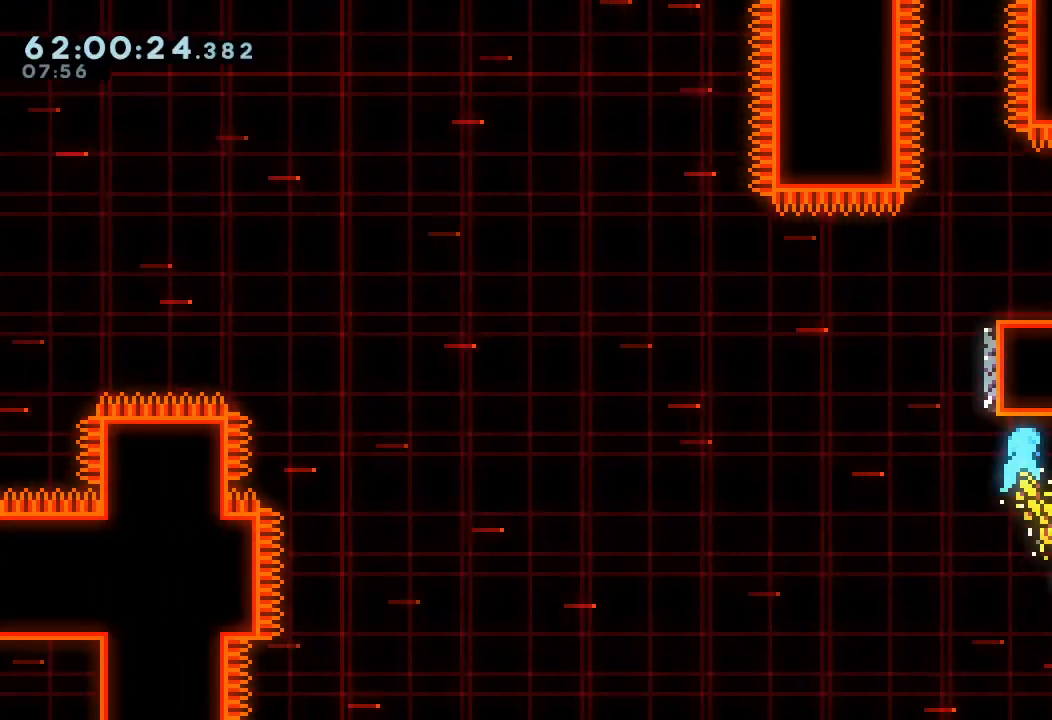
{"keys": ["d", "right"], "events": [[33, "right", "down"], [233, "d", "up"], [267, "d", "down"], [267, "left", "down"], [267, "right", "up"], [400, "left", "up"], [400, "right", "down"]]}
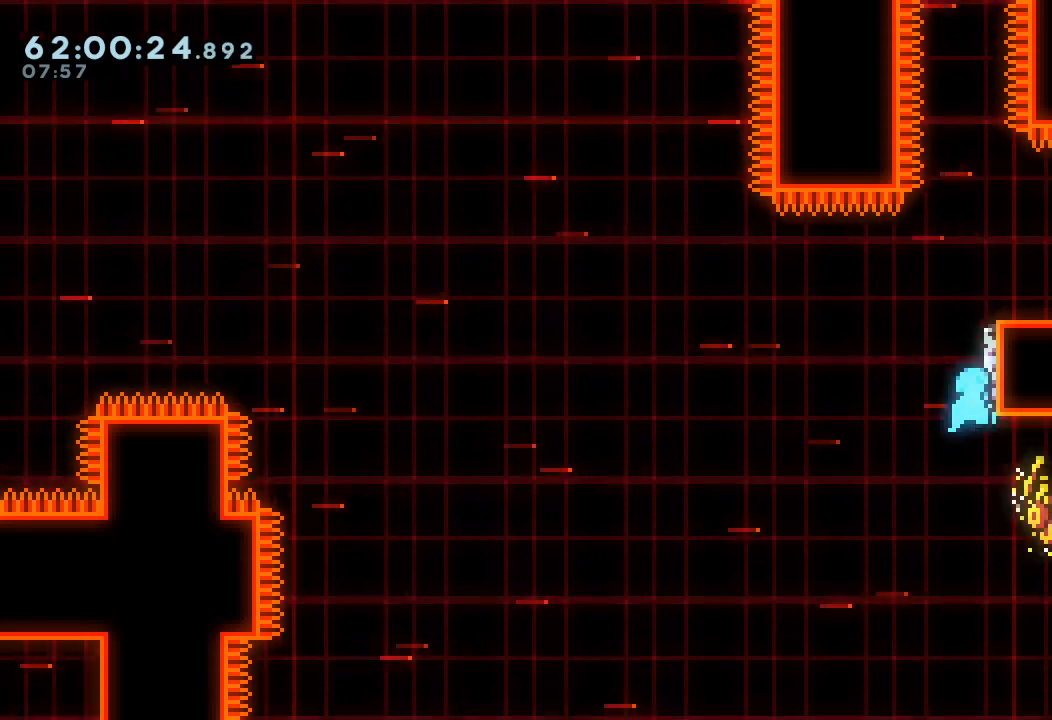
{"keys": ["d", "right"], "events": [[200, "d", "up"], [233, "d", "down"], [233, "right", "up"], [333, "right", "down"]]}
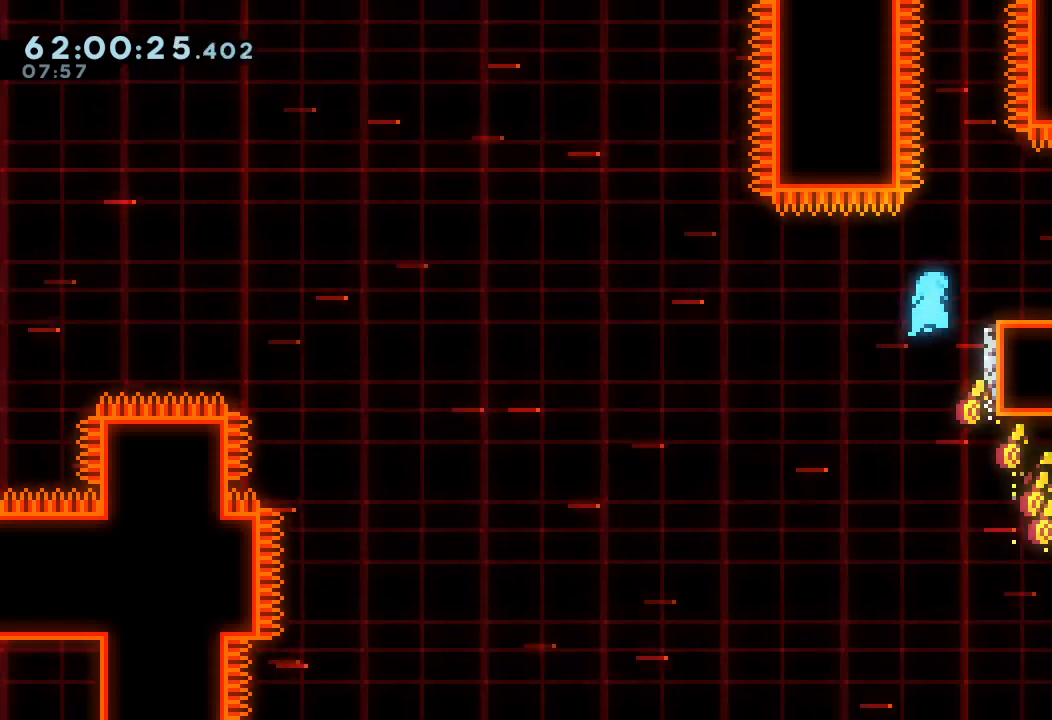
{"keys": ["d", "right"], "events": [[167, "d", "up"], [167, "right", "up"], [233, "d", "down"], [267, "right", "down"]]}
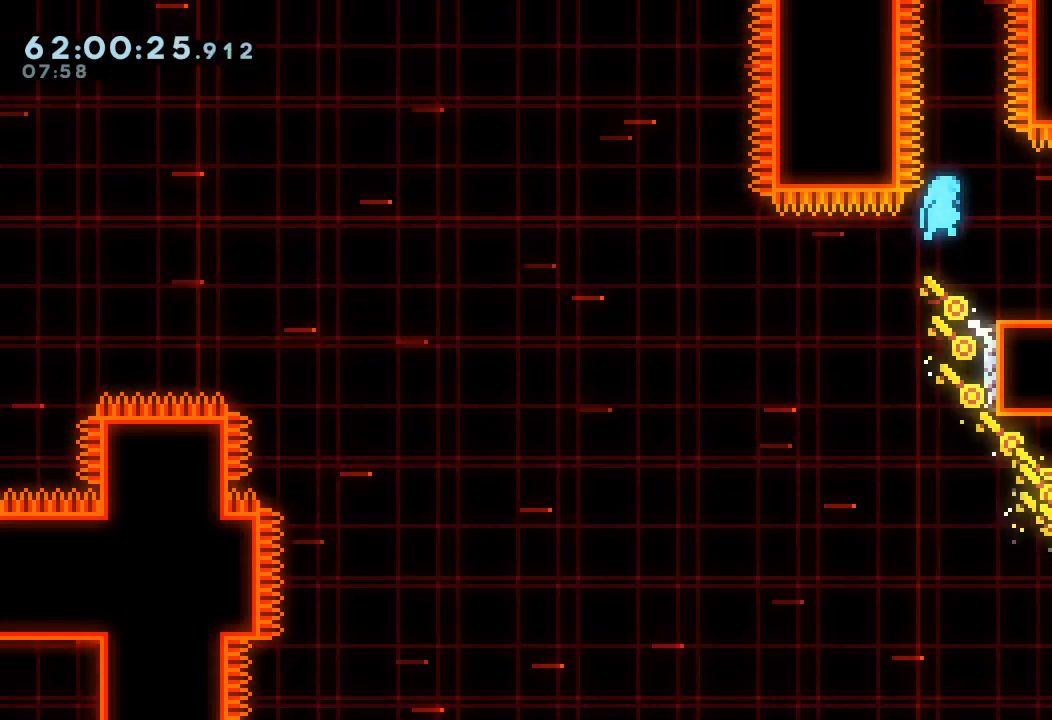
{"keys": ["right", "s"], "events": [[233, "d", "up"], [300, "s", "down"]]}
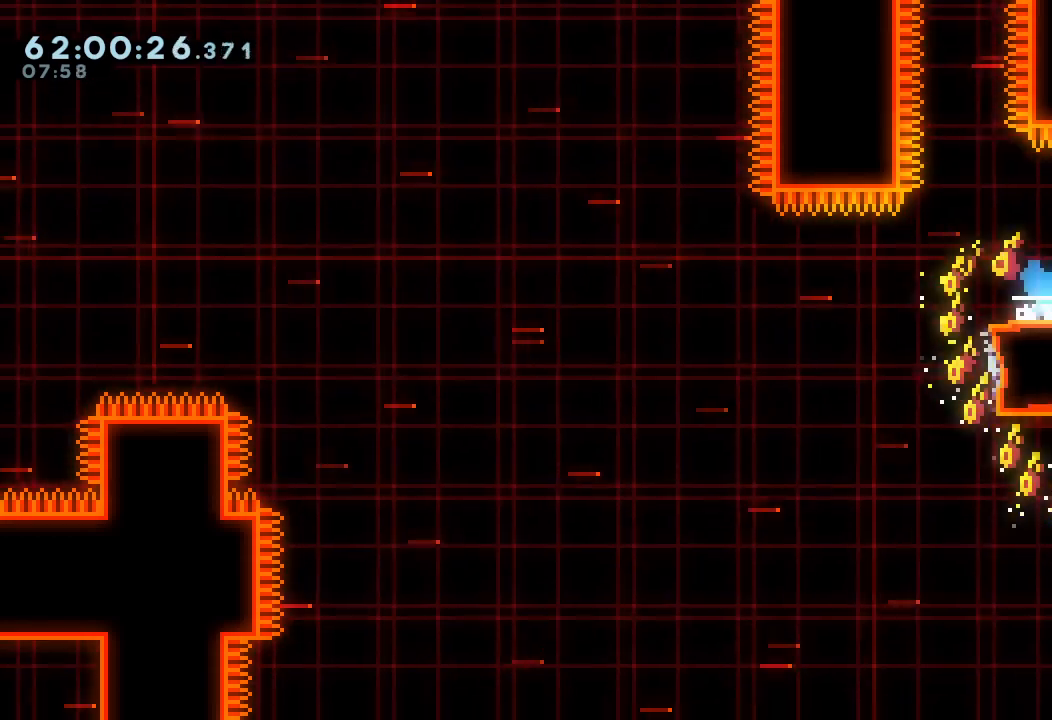
{"keys": ["right"], "events": [[167, "s", "up"]]}
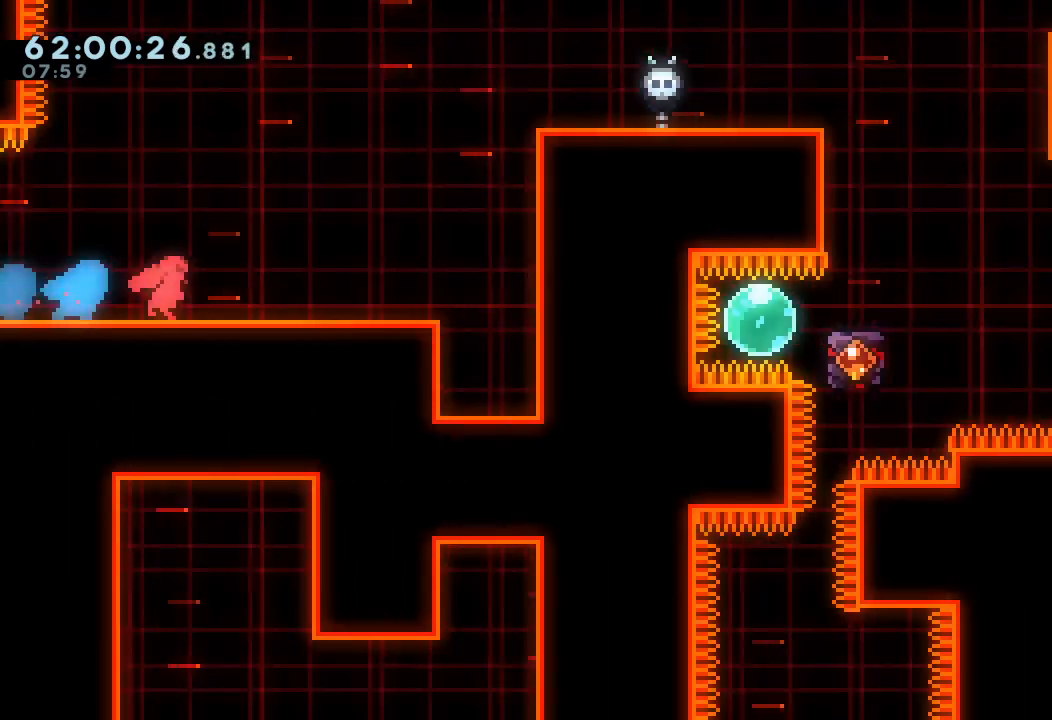
{"keys": ["d", "right"], "events": [[400, "d", "down"]]}
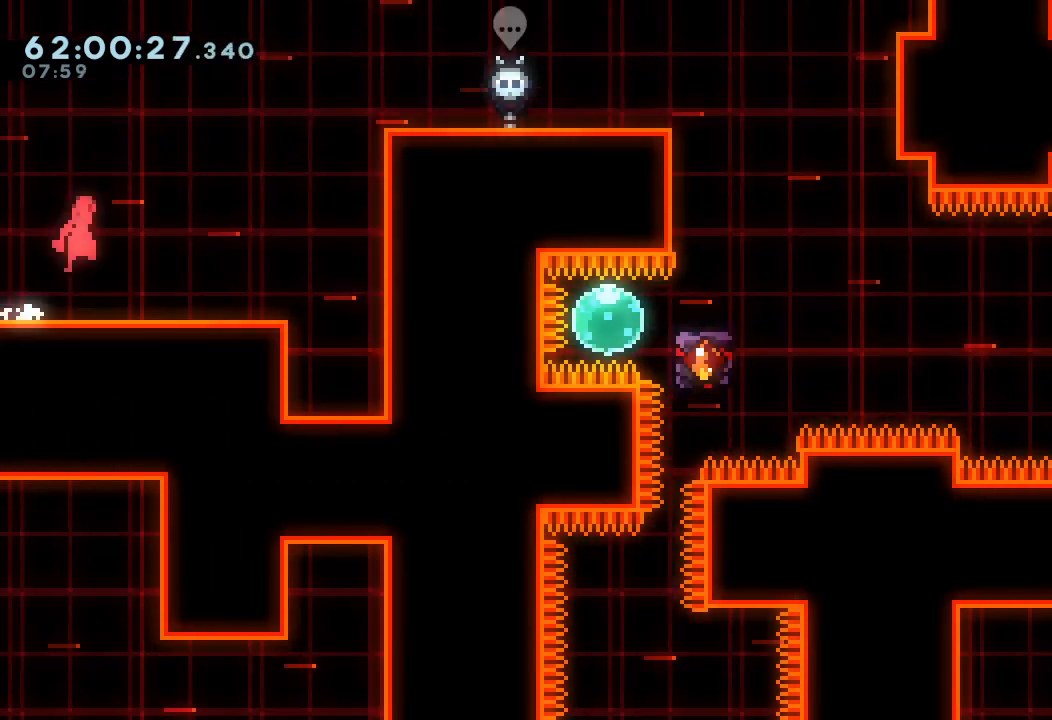
{"keys": ["a", "right", "s", "up"], "events": [[100, "d", "up"], [167, "s", "down"], [167, "up", "down"], [400, "a", "down"]]}
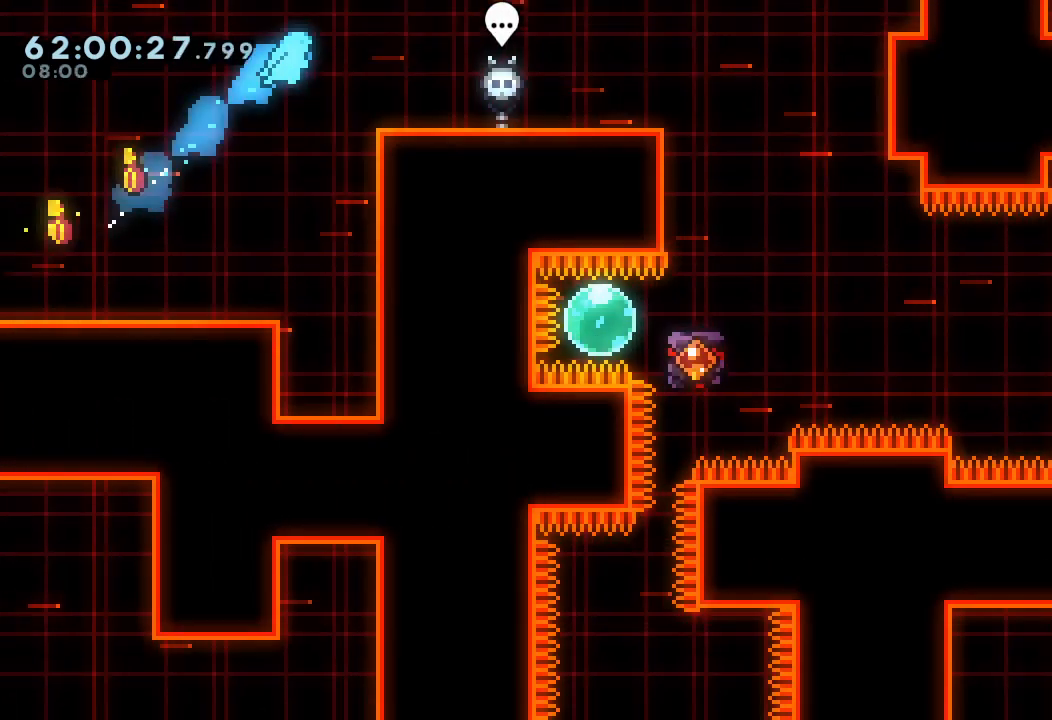
{"keys": ["a", "d", "right"], "events": [[67, "s", "up"], [300, "d", "down"], [333, "up", "up"]]}
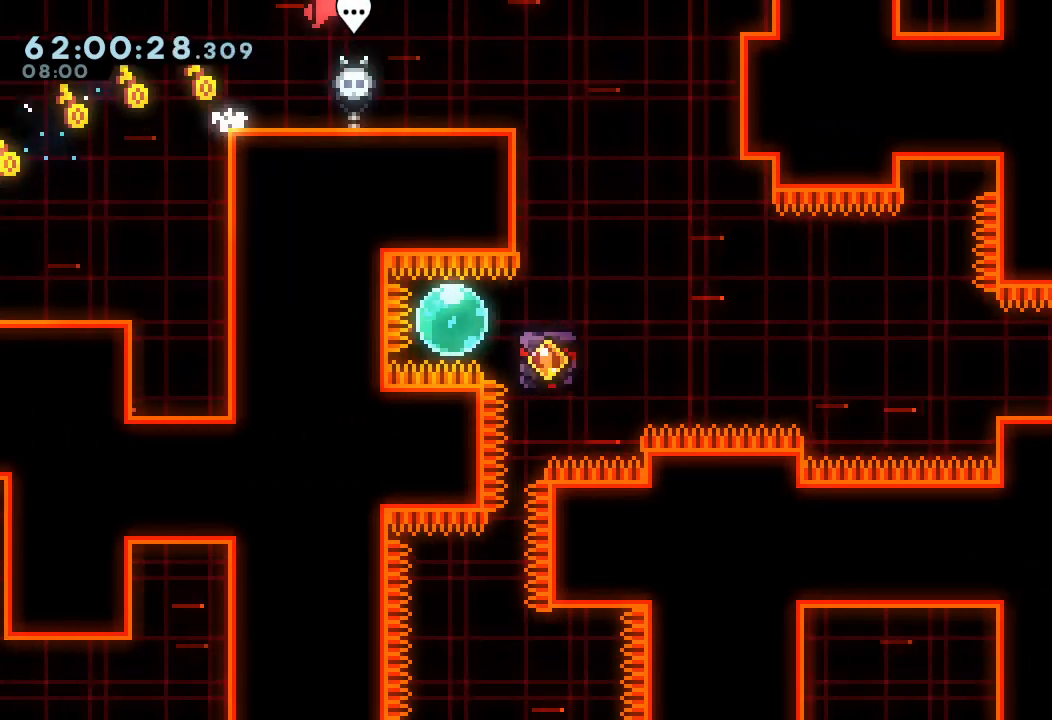
{"keys": [], "events": [[33, "d", "up"], [133, "a", "up"], [200, "right", "up"]]}
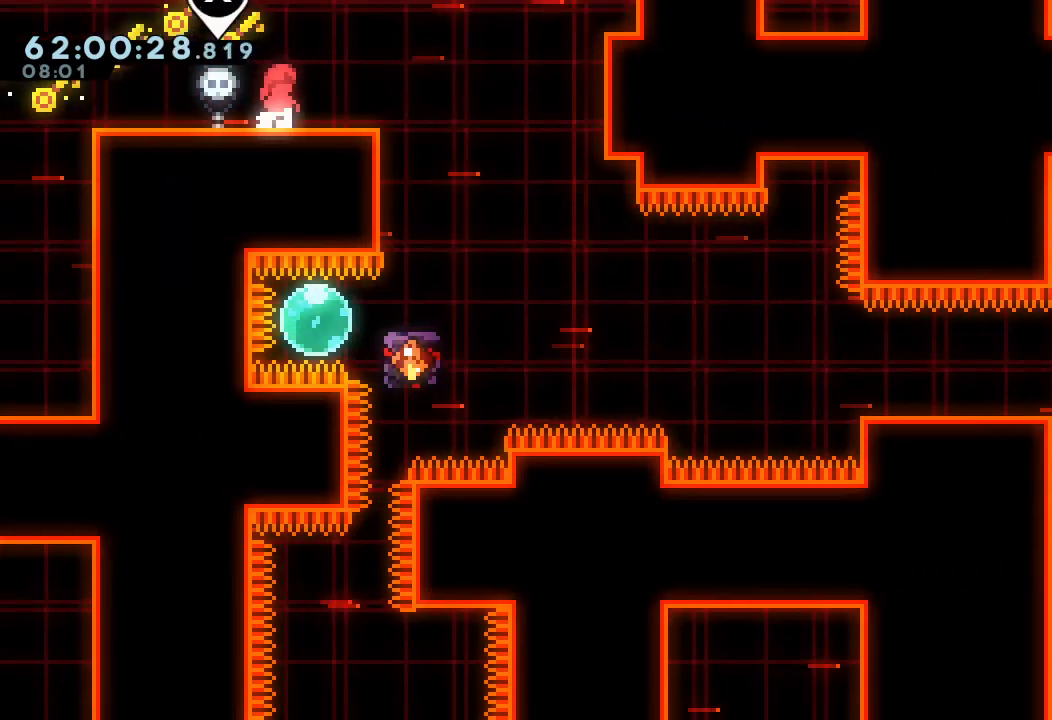
{"keys": ["d"], "events": [[300, "d", "down"], [367, "d", "up"], [467, "d", "down"]]}
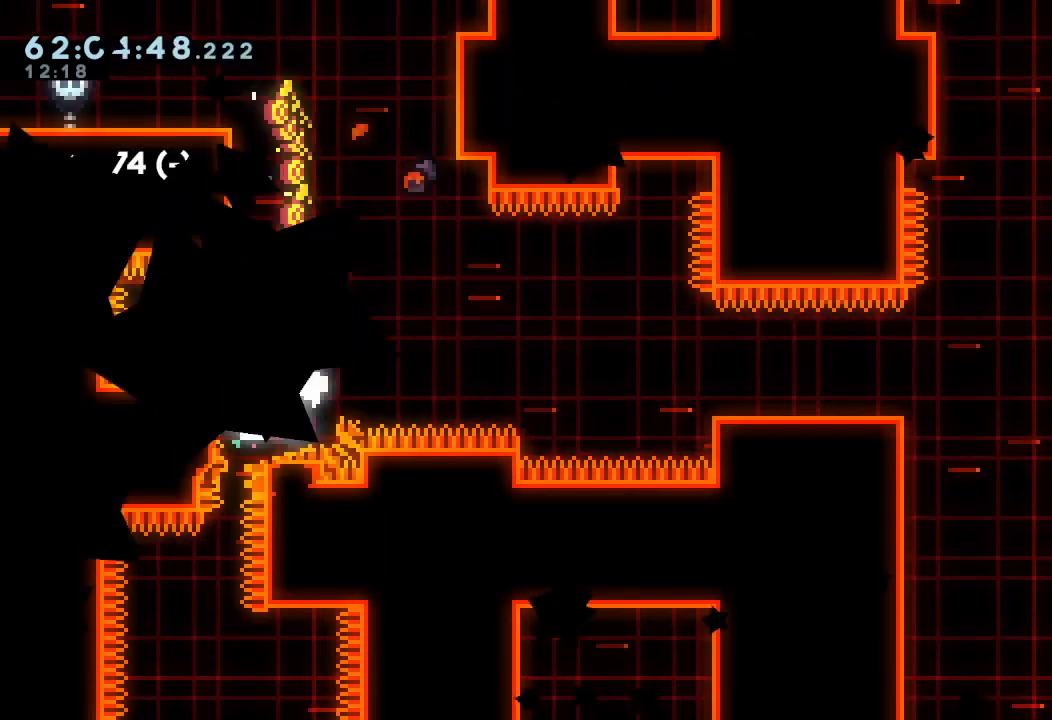
{"keys": ["d"], "events": [[67, "d", "up"], [167, "d", "down"], [300, "d", "up"], [433, "d", "down"]]}
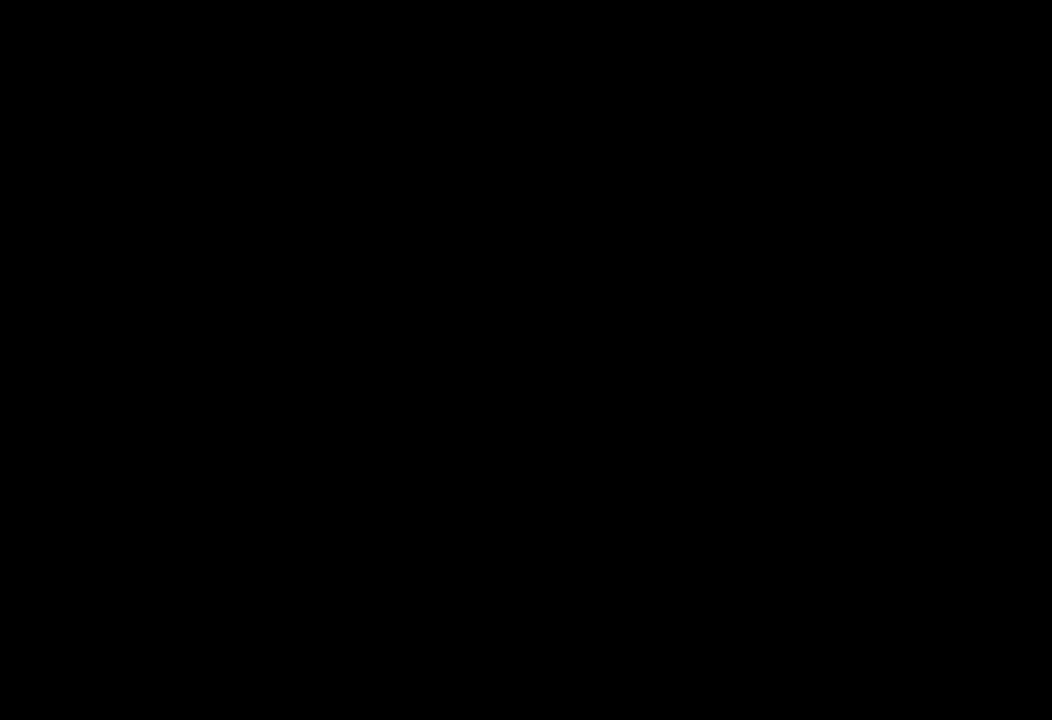
{"keys": ["right"], "events": [[67, "d", "up"], [367, "right", "down"], [467, "d", "down"], [500, "d", "up"]]}
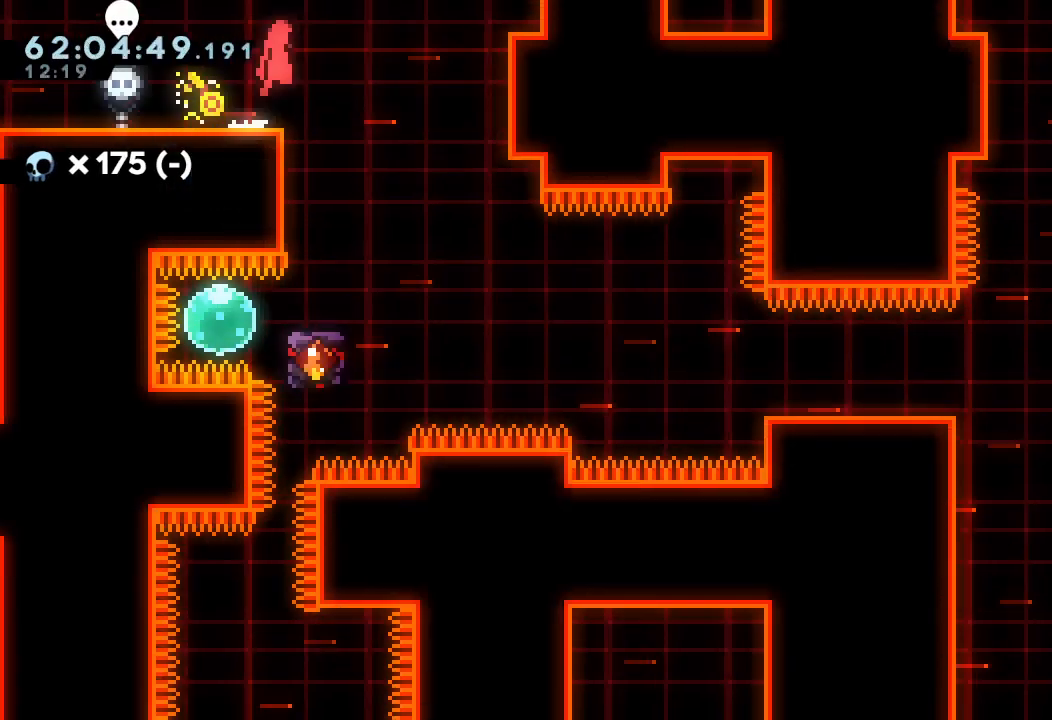
{"keys": ["left", "s"], "events": [[267, "right", "up"], [433, "left", "down"], [467, "s", "down"]]}